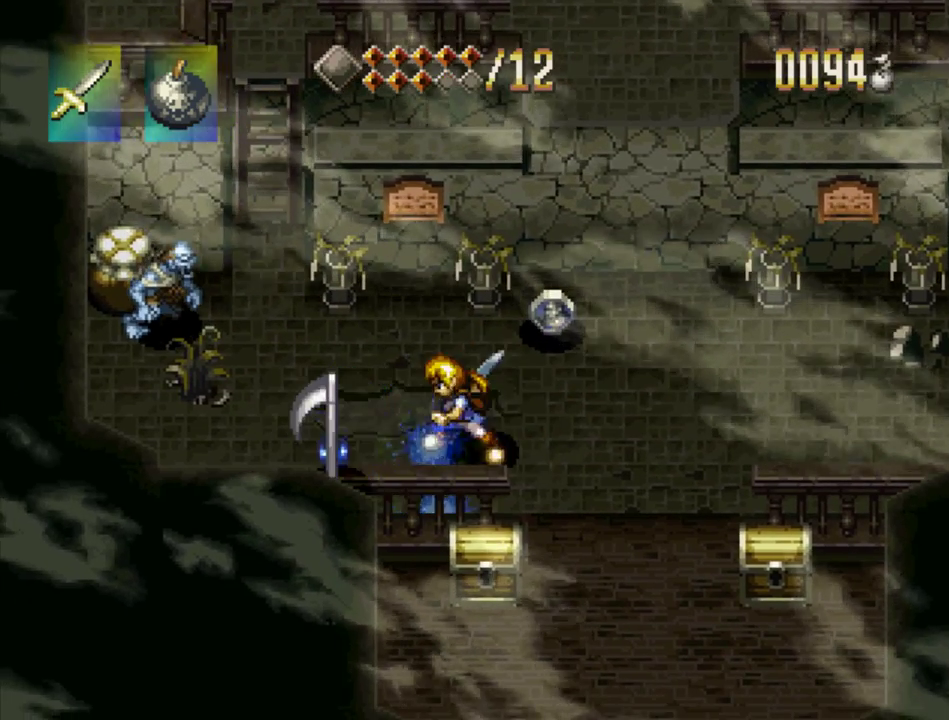
Gameplay with a controller (PlayStation layout); each line is a JSON object with the inputs held at the frame after it. "events" lists button and stick changes between this image and that frame as [ms after this image, input, new state], when the widget could be followed in between. Not read: L3 R3.
{"buttons": [], "events": [[33, "DPAD_LEFT", "down"], [200, "SQUARE", "down"], [233, "DPAD_LEFT", "up"], [317, "SQUARE", "up"]]}
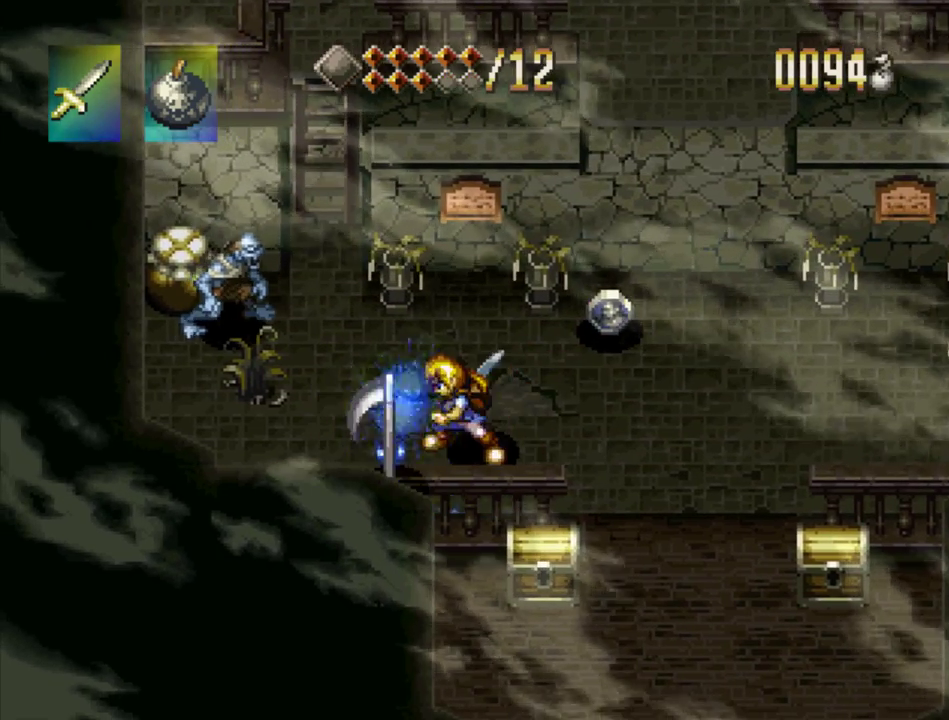
{"buttons": [], "events": [[33, "DPAD_LEFT", "down"], [150, "DPAD_LEFT", "up"], [150, "SQUARE", "down"], [283, "SQUARE", "up"]]}
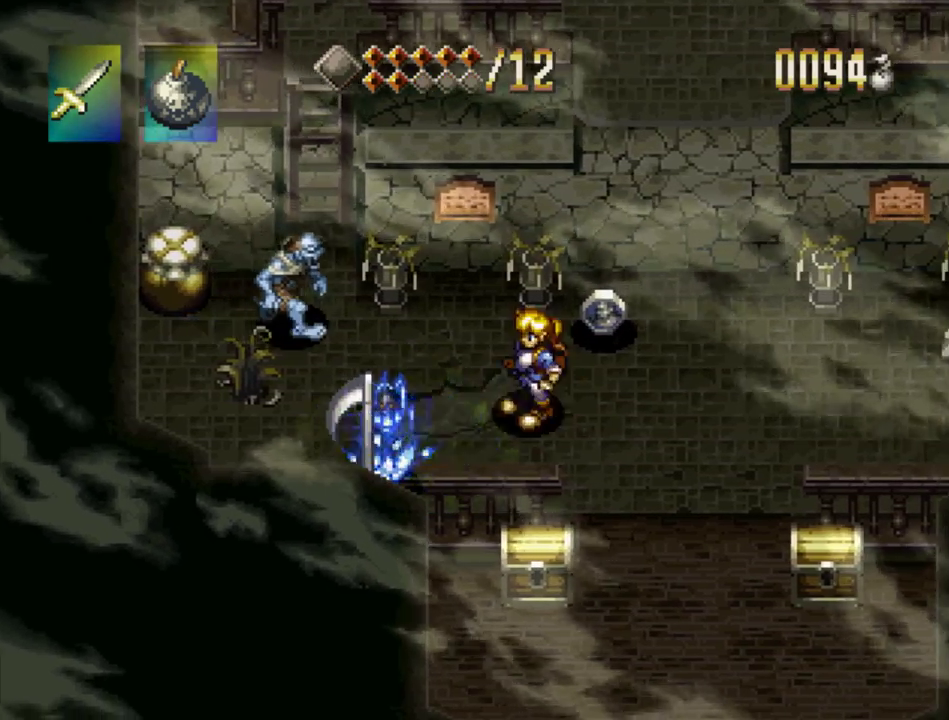
{"buttons": ["DPAD_DOWN", "DPAD_LEFT"], "events": [[83, "SQUARE", "down"], [100, "DPAD_LEFT", "down"], [200, "SQUARE", "up"], [383, "DPAD_DOWN", "down"]]}
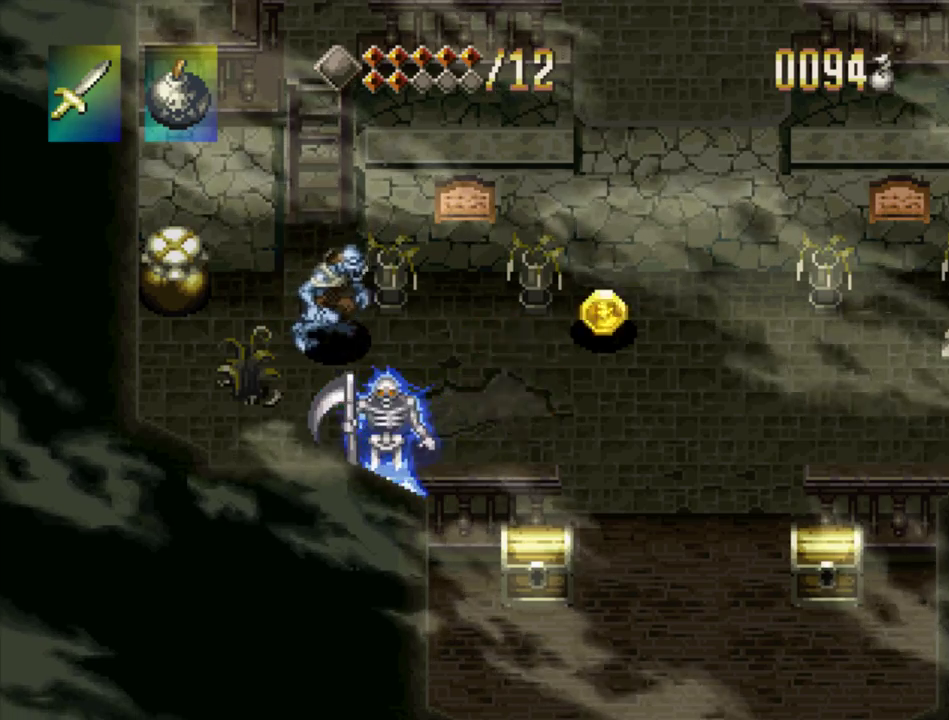
{"buttons": ["DPAD_UP", "DPAD_LEFT"], "events": [[117, "SQUARE", "down"], [150, "DPAD_DOWN", "up"], [183, "DPAD_LEFT", "up"], [217, "SQUARE", "up"], [483, "DPAD_LEFT", "down"], [483, "DPAD_UP", "down"]]}
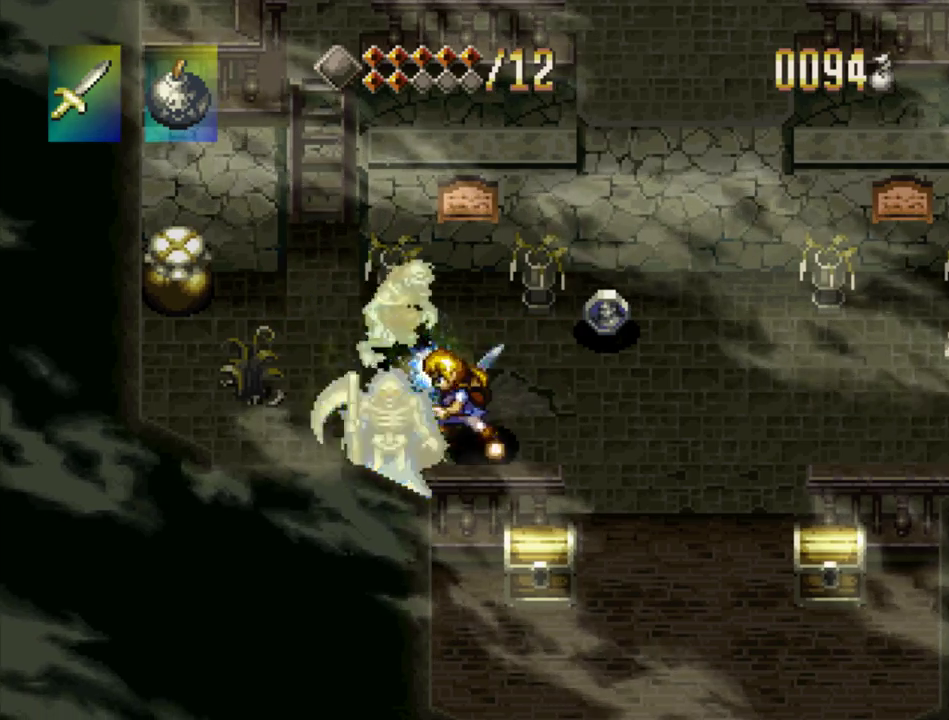
{"buttons": ["DPAD_UP"], "events": [[83, "SQUARE", "down"], [117, "DPAD_LEFT", "up"], [133, "DPAD_RIGHT", "down"], [183, "DPAD_RIGHT", "up"], [183, "SQUARE", "up"], [200, "DPAD_UP", "up"], [417, "SQUARE", "down"], [483, "DPAD_UP", "down"], [500, "SQUARE", "up"]]}
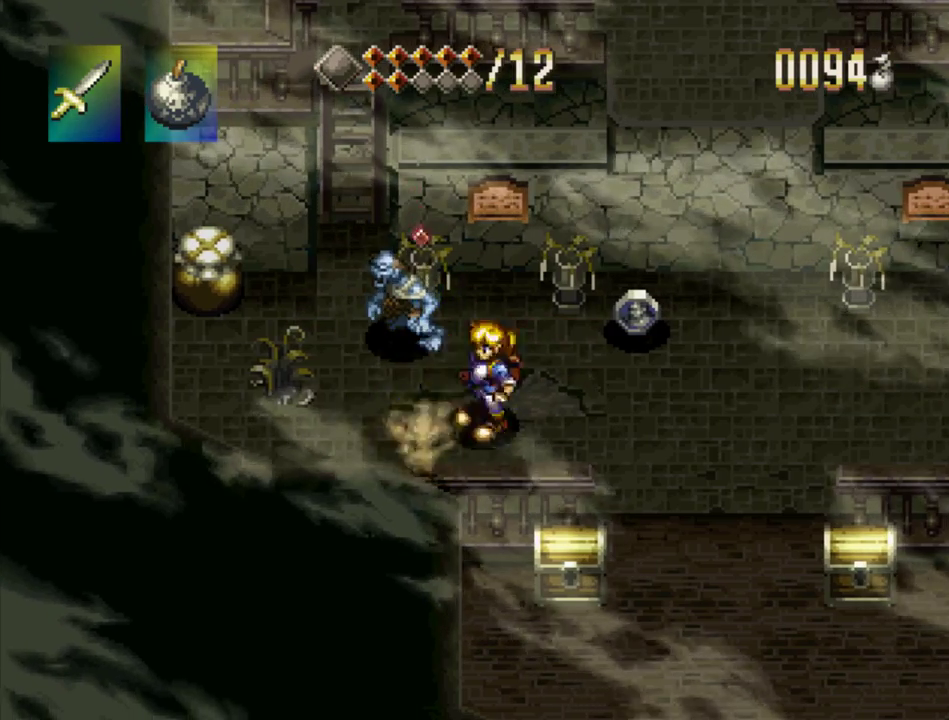
{"buttons": [], "events": [[67, "DPAD_LEFT", "down"], [183, "DPAD_LEFT", "up"], [217, "SQUARE", "down"], [300, "DPAD_UP", "up"], [333, "SQUARE", "up"]]}
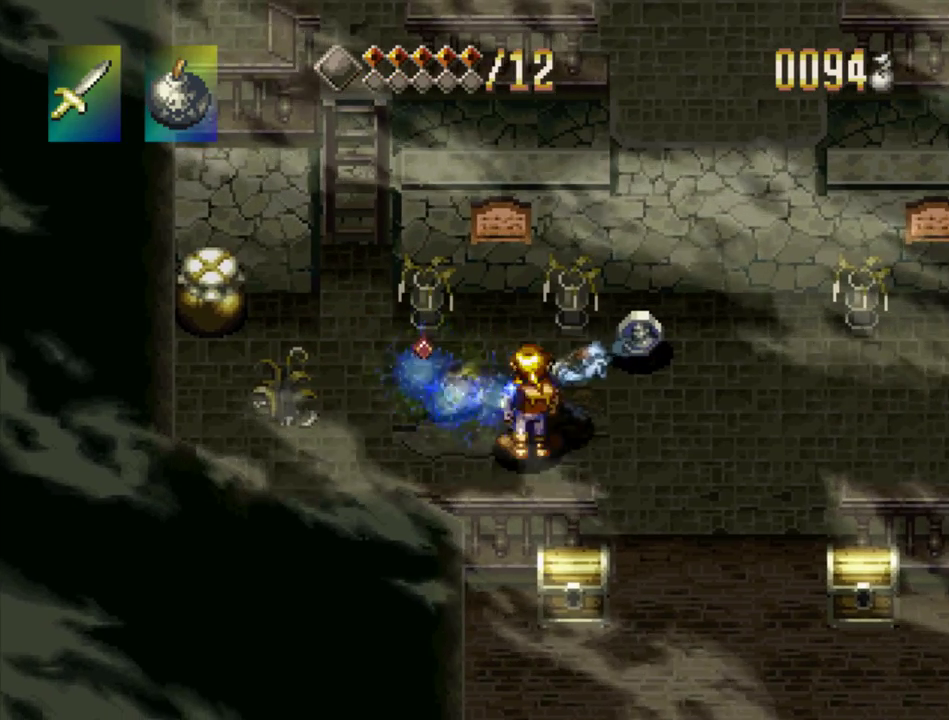
{"buttons": ["DPAD_DOWN", "DPAD_RIGHT"], "events": [[100, "DPAD_UP", "down"], [117, "SQUARE", "down"], [167, "DPAD_UP", "up"], [233, "SQUARE", "up"], [317, "DPAD_RIGHT", "down"], [417, "DPAD_DOWN", "down"]]}
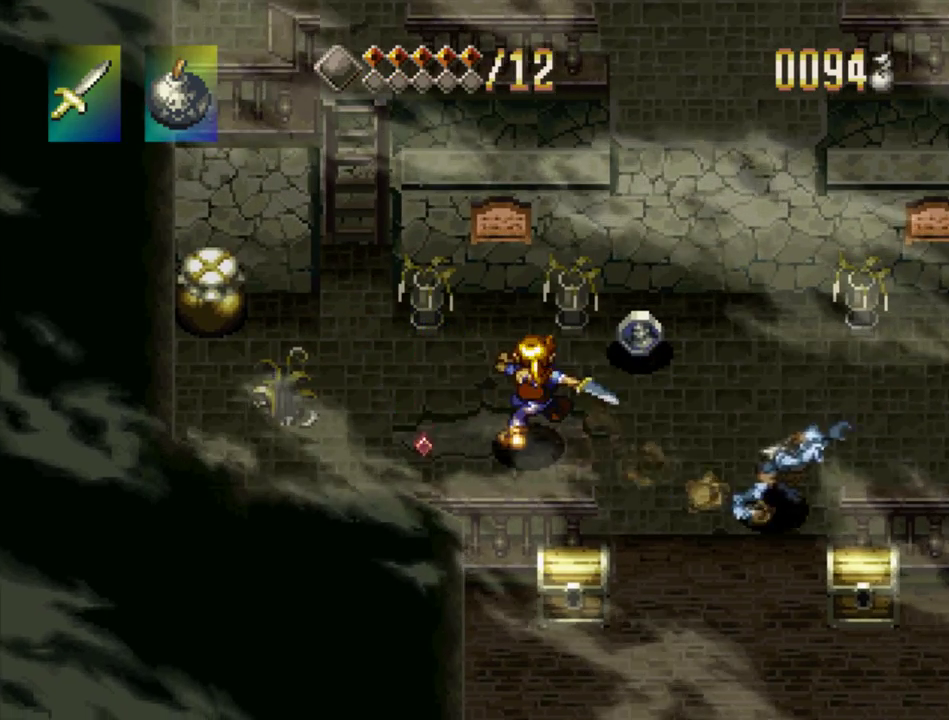
{"buttons": ["DPAD_RIGHT"], "events": [[233, "DPAD_DOWN", "up"]]}
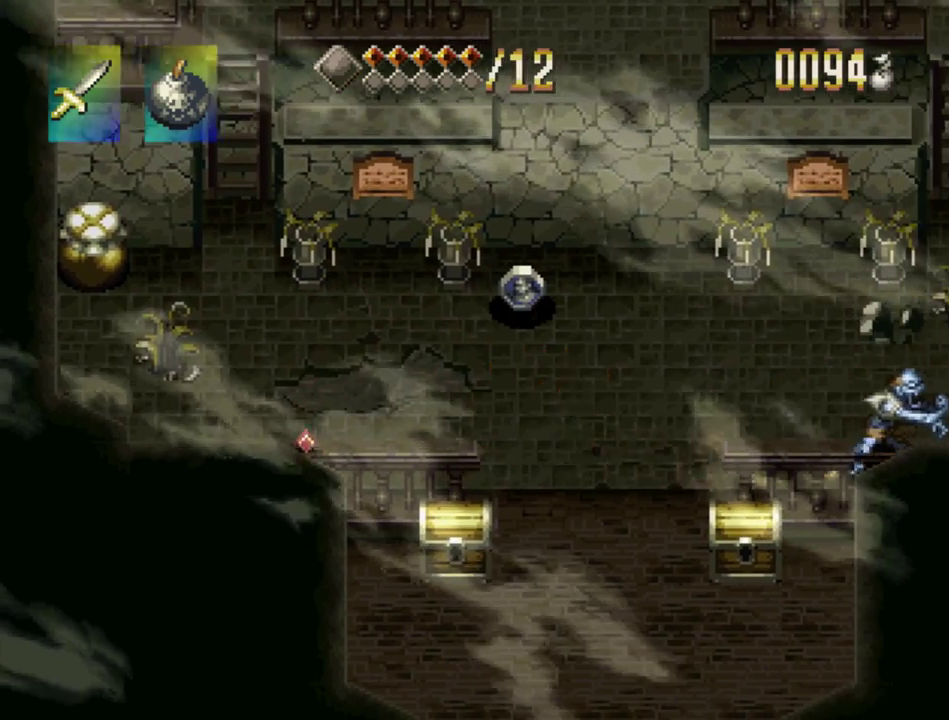
{"buttons": ["SQUARE"], "events": [[200, "CROSS", "down"], [333, "CROSS", "up"], [433, "DPAD_RIGHT", "up"], [450, "SQUARE", "down"]]}
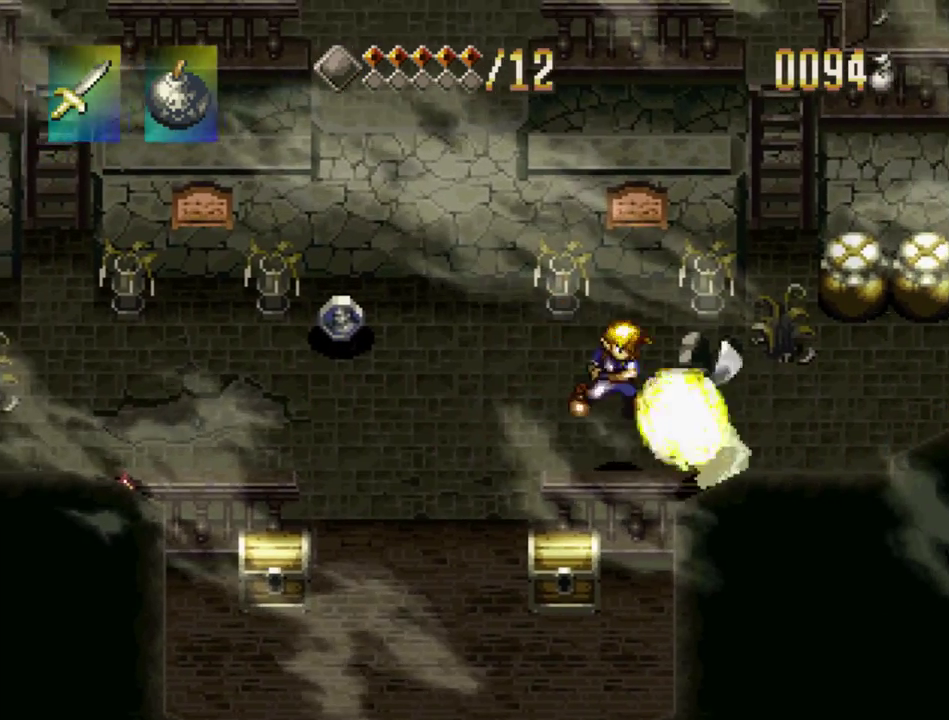
{"buttons": [], "events": [[67, "SQUARE", "up"], [317, "DPAD_RIGHT", "down"], [367, "SQUARE", "down"], [400, "DPAD_RIGHT", "up"], [483, "SQUARE", "up"]]}
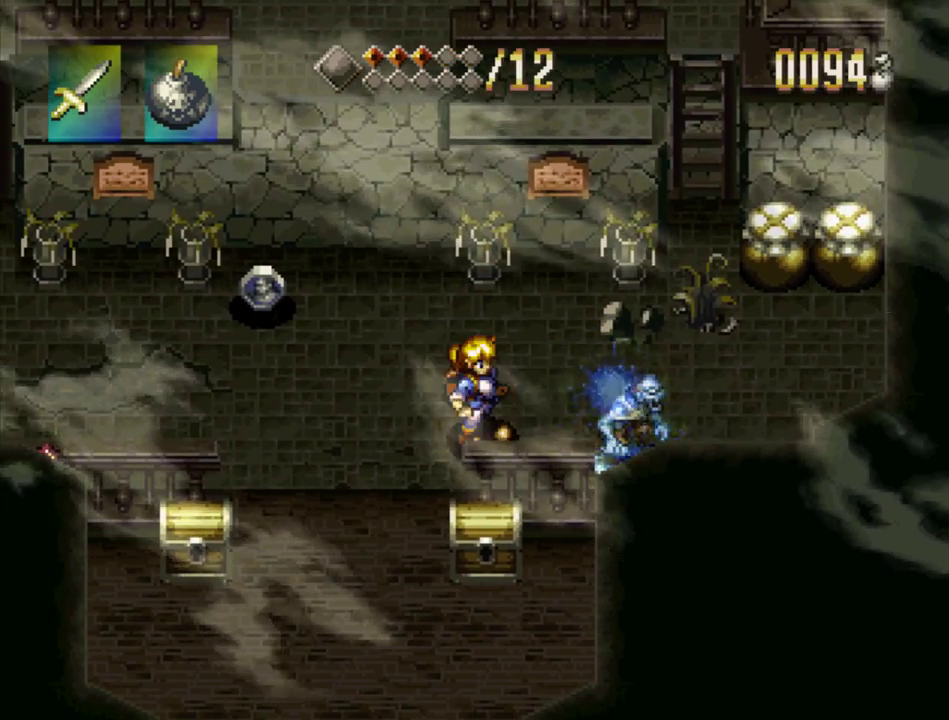
{"buttons": ["SQUARE"], "events": [[67, "SQUARE", "down"], [150, "SQUARE", "up"], [217, "DPAD_RIGHT", "down"], [250, "SQUARE", "down"], [300, "DPAD_RIGHT", "up"], [350, "SQUARE", "up"], [500, "SQUARE", "down"]]}
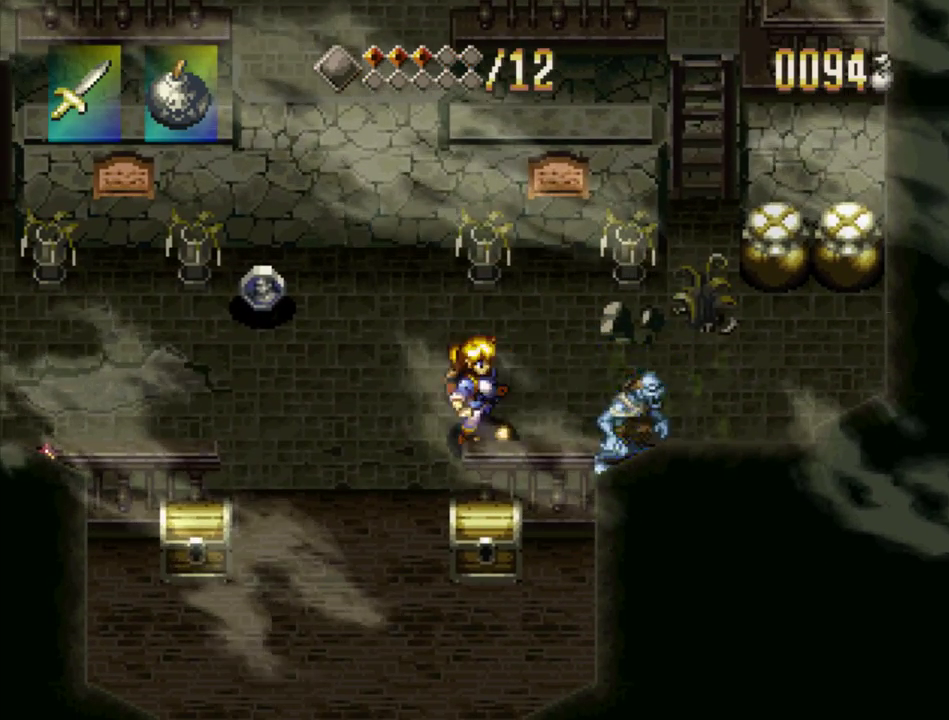
{"buttons": ["SQUARE"], "events": [[100, "SQUARE", "up"], [167, "SQUARE", "down"], [250, "SQUARE", "up"], [350, "SQUARE", "down"], [417, "SQUARE", "up"], [500, "SQUARE", "down"]]}
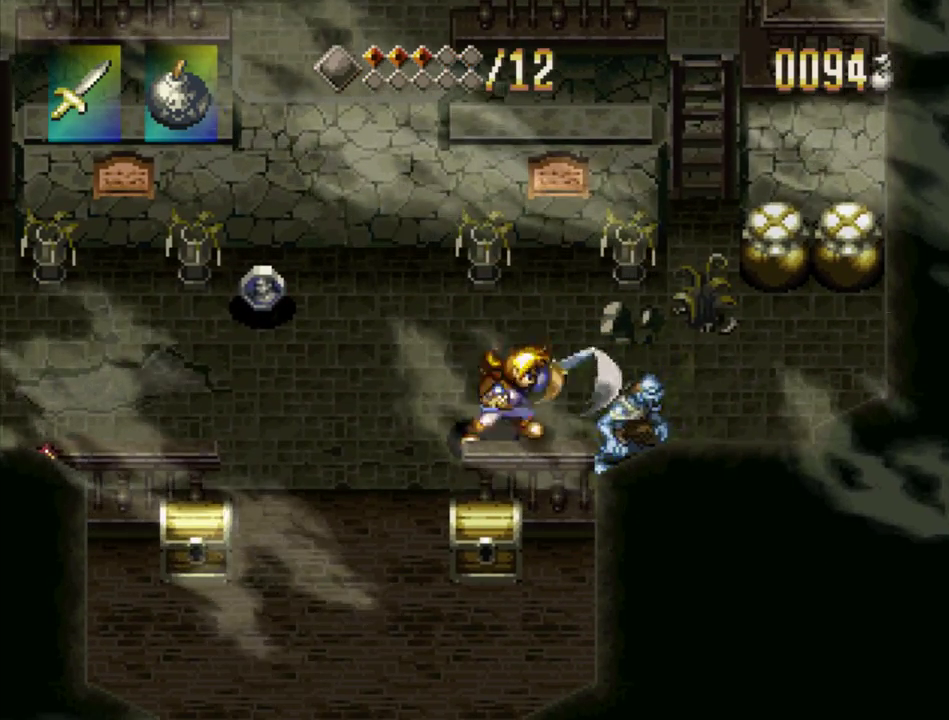
{"buttons": ["CROSS", "DPAD_UP", "DPAD_RIGHT"], "events": [[83, "SQUARE", "up"], [167, "SQUARE", "down"], [250, "SQUARE", "up"], [383, "DPAD_RIGHT", "down"], [383, "DPAD_UP", "down"], [450, "CROSS", "down"]]}
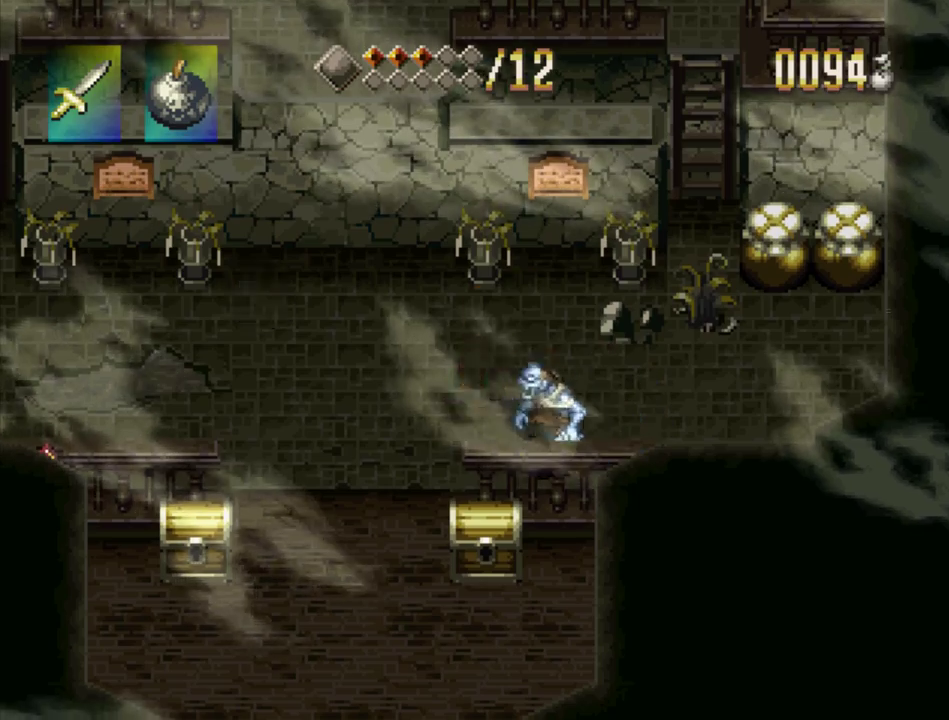
{"buttons": ["DPAD_RIGHT"], "events": [[250, "CROSS", "up"], [333, "DPAD_UP", "up"]]}
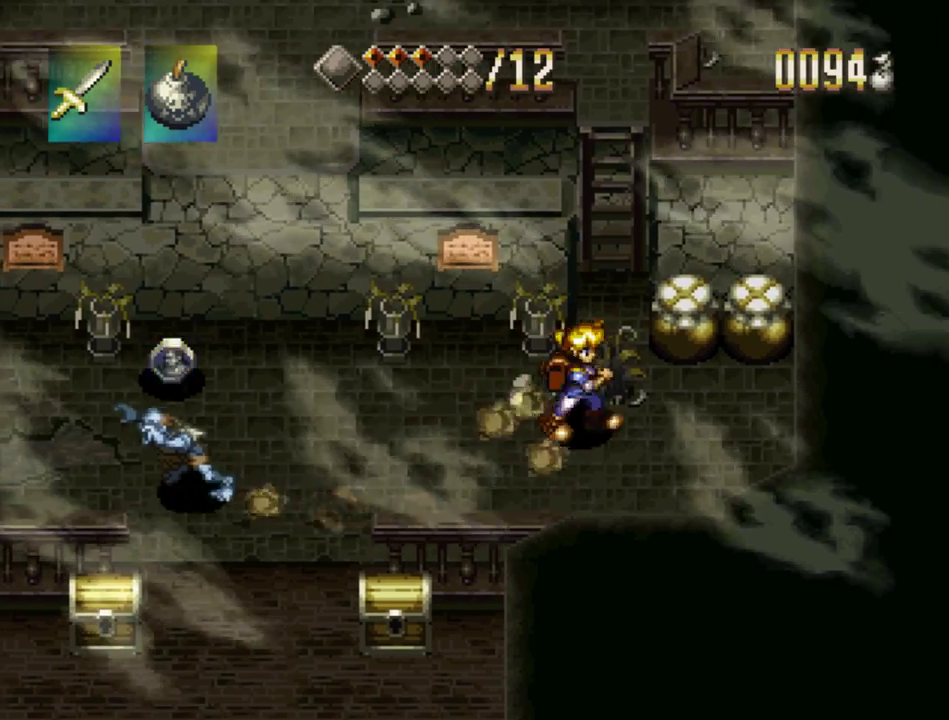
{"buttons": ["CROSS", "SQUARE"], "events": [[50, "DPAD_UP", "down"], [233, "DPAD_RIGHT", "up"], [367, "CROSS", "down"], [400, "SQUARE", "down"], [483, "DPAD_UP", "up"]]}
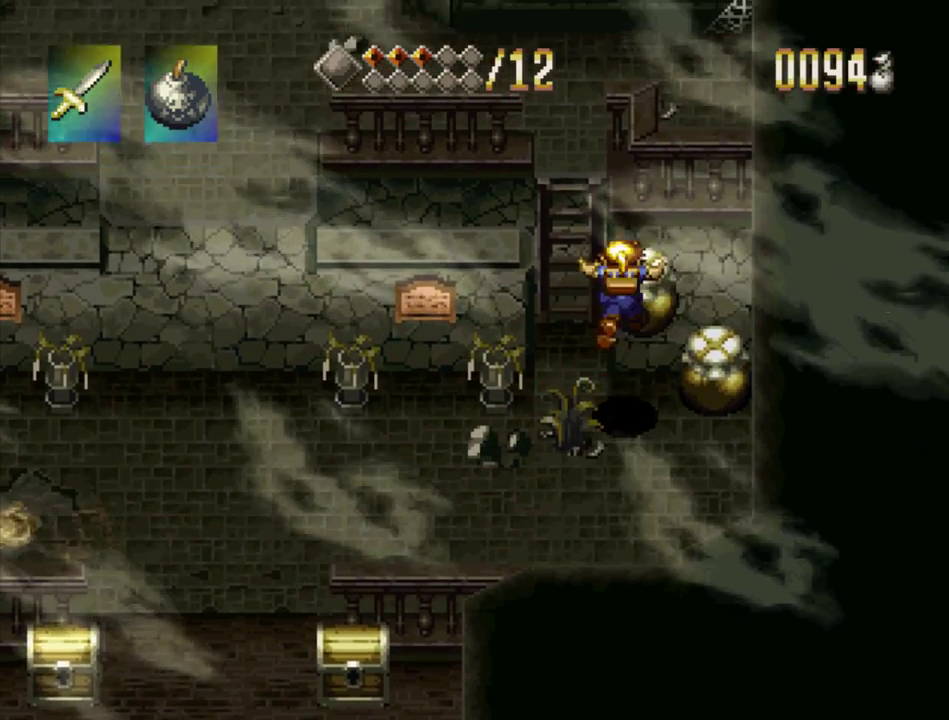
{"buttons": ["CROSS", "DPAD_DOWN", "DPAD_LEFT"], "events": [[67, "SQUARE", "up"], [83, "CROSS", "up"], [100, "DPAD_LEFT", "down"], [250, "DPAD_DOWN", "down"], [367, "CROSS", "down"]]}
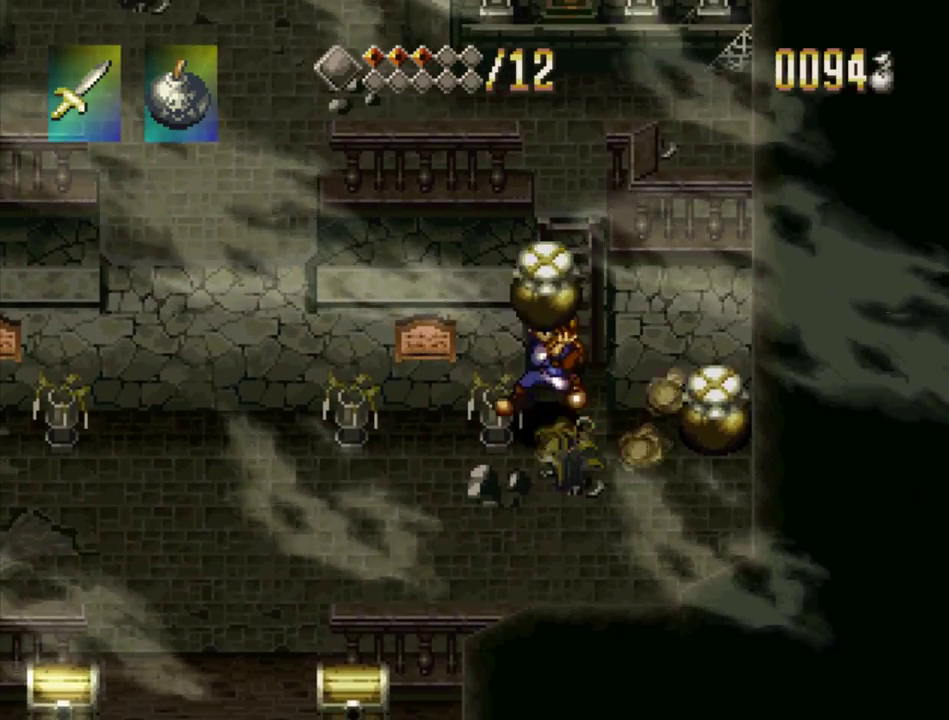
{"buttons": ["DPAD_LEFT"], "events": [[17, "CROSS", "up"], [100, "CROSS", "down"], [267, "CROSS", "up"], [350, "DPAD_DOWN", "up"]]}
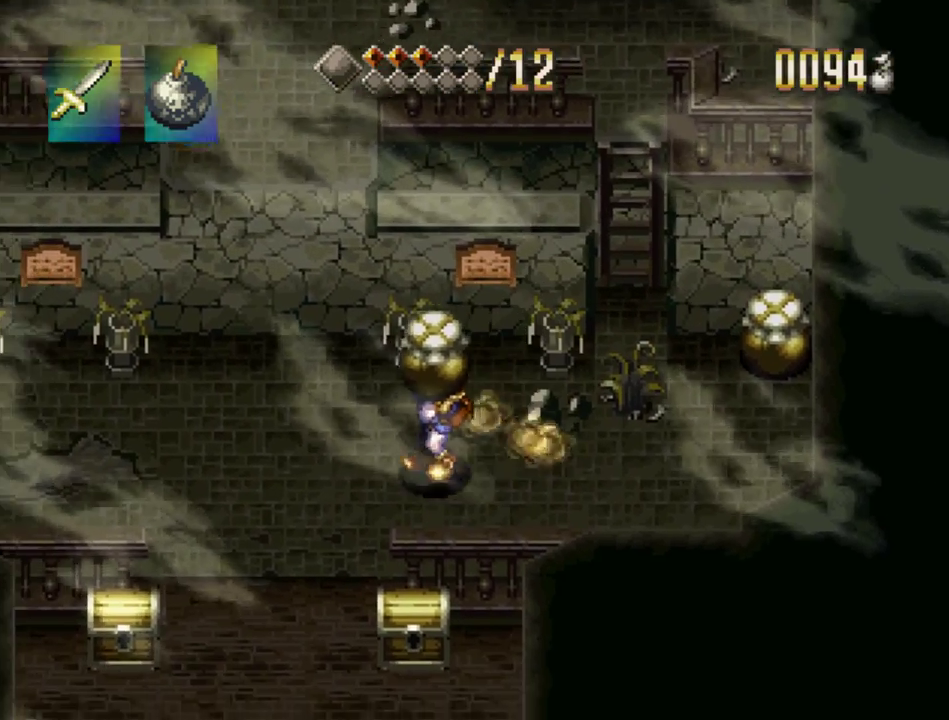
{"buttons": ["DPAD_LEFT"], "events": []}
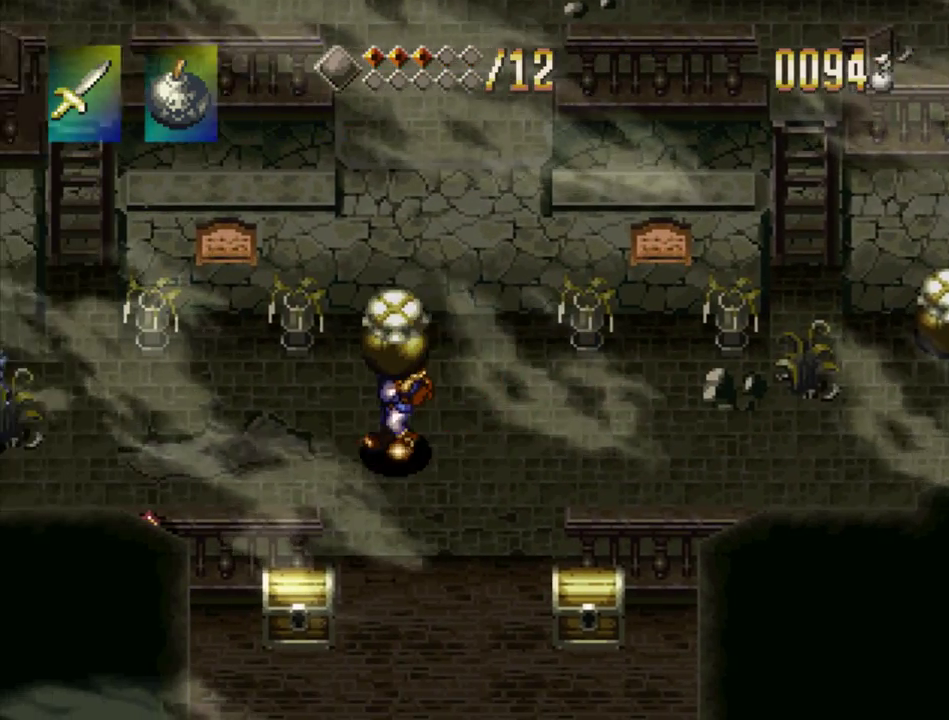
{"buttons": ["SQUARE", "DPAD_LEFT"], "events": [[267, "DPAD_LEFT", "up"], [417, "DPAD_LEFT", "down"], [483, "SQUARE", "down"]]}
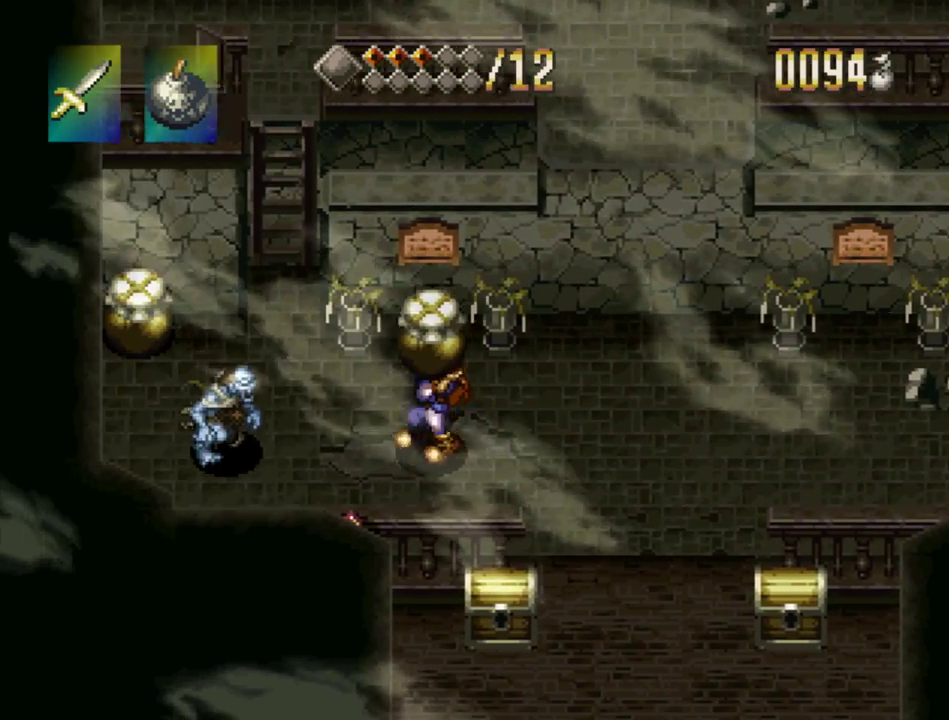
{"buttons": ["DPAD_DOWN", "DPAD_RIGHT"], "events": [[33, "DPAD_LEFT", "up"], [83, "SQUARE", "up"], [267, "DPAD_RIGHT", "down"], [383, "DPAD_DOWN", "down"]]}
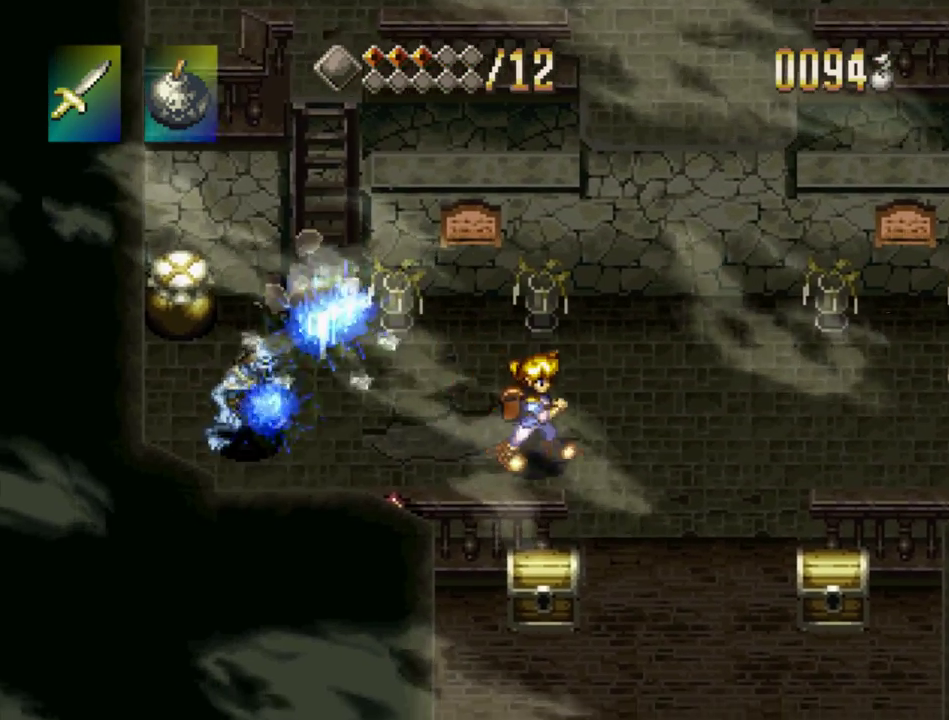
{"buttons": [], "events": [[100, "DPAD_DOWN", "up"], [100, "DPAD_RIGHT", "up"], [233, "DPAD_LEFT", "down"], [433, "DPAD_LEFT", "up"]]}
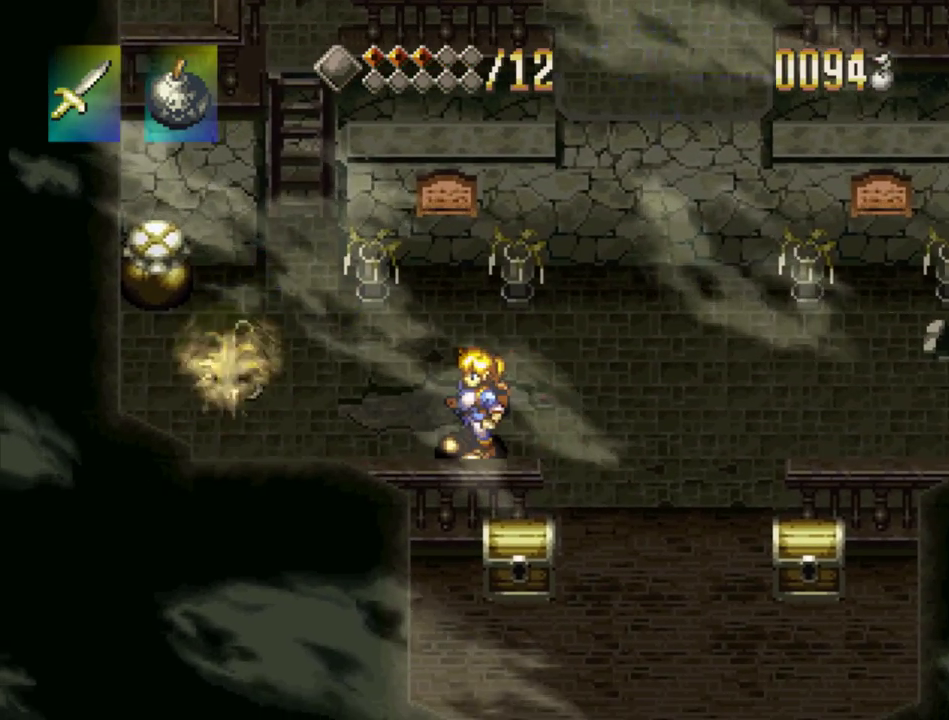
{"buttons": [], "events": []}
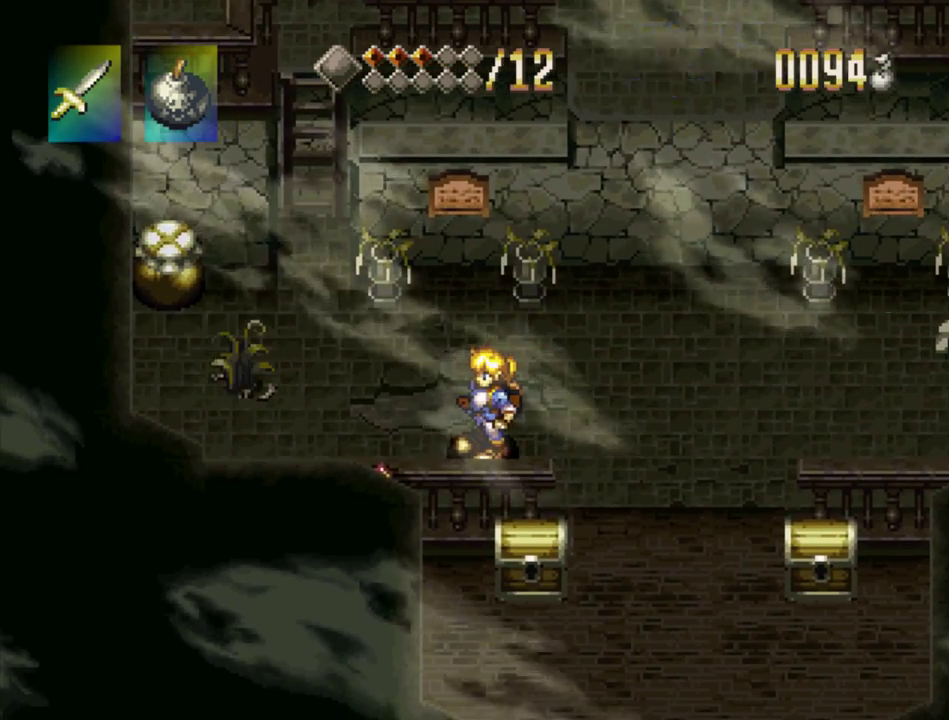
{"buttons": [], "events": []}
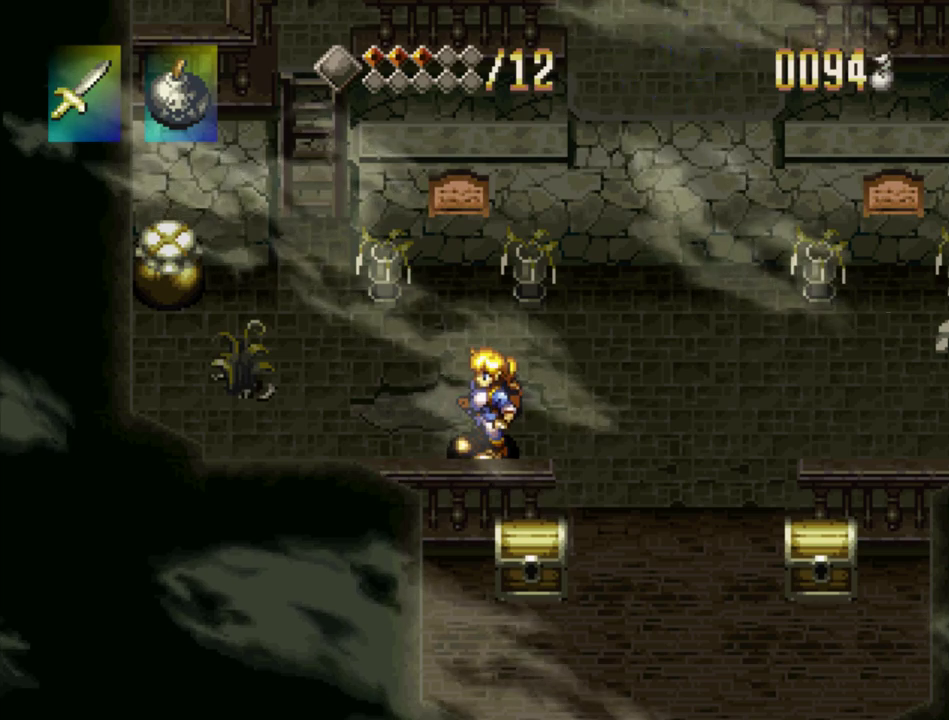
{"buttons": [], "events": []}
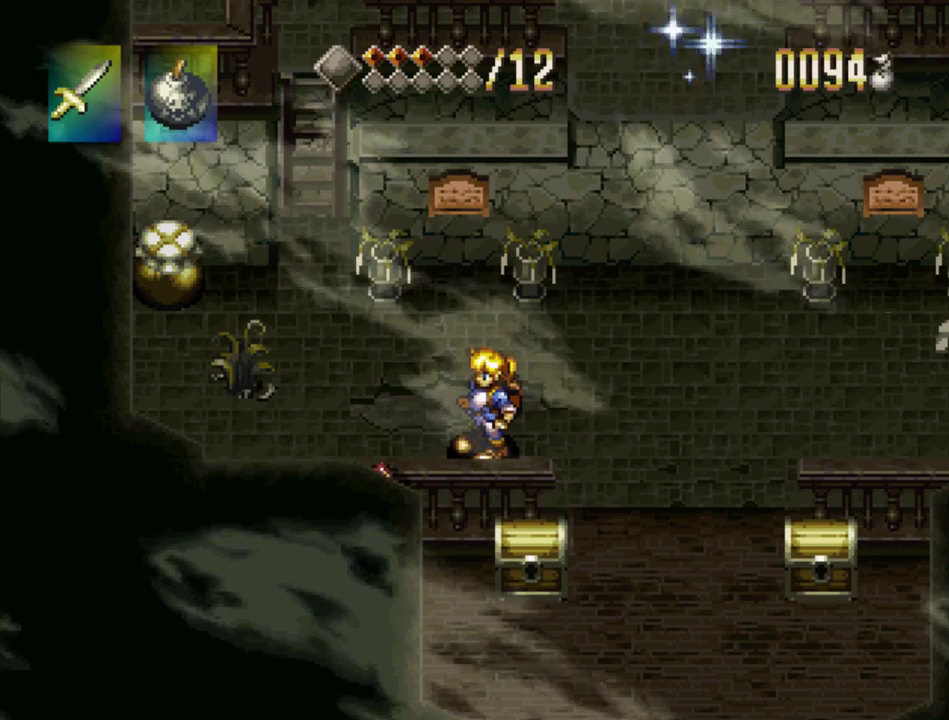
{"buttons": [], "events": []}
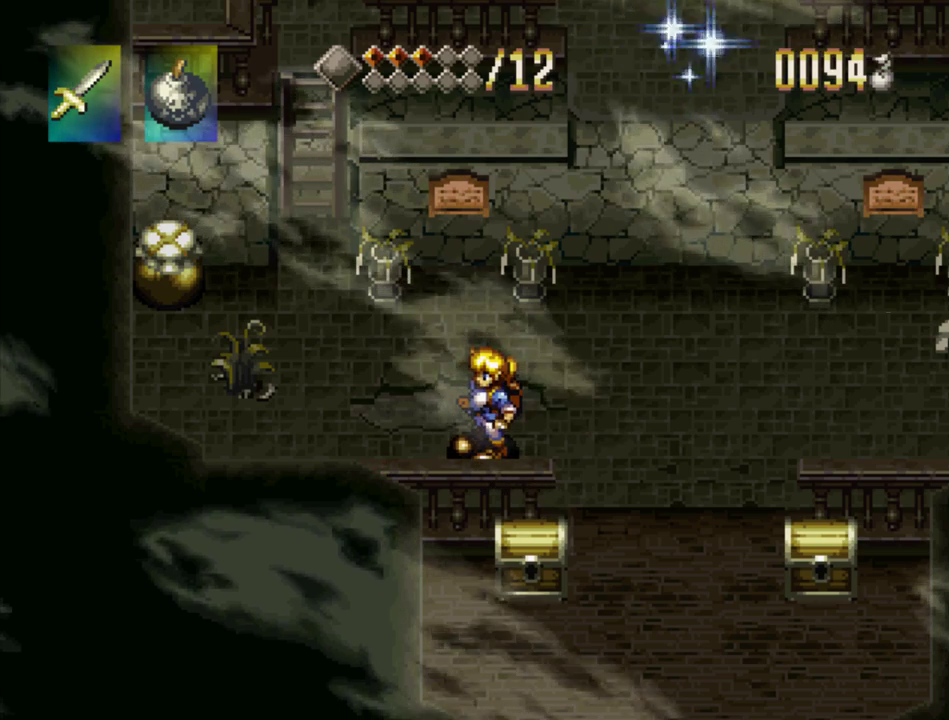
{"buttons": [], "events": []}
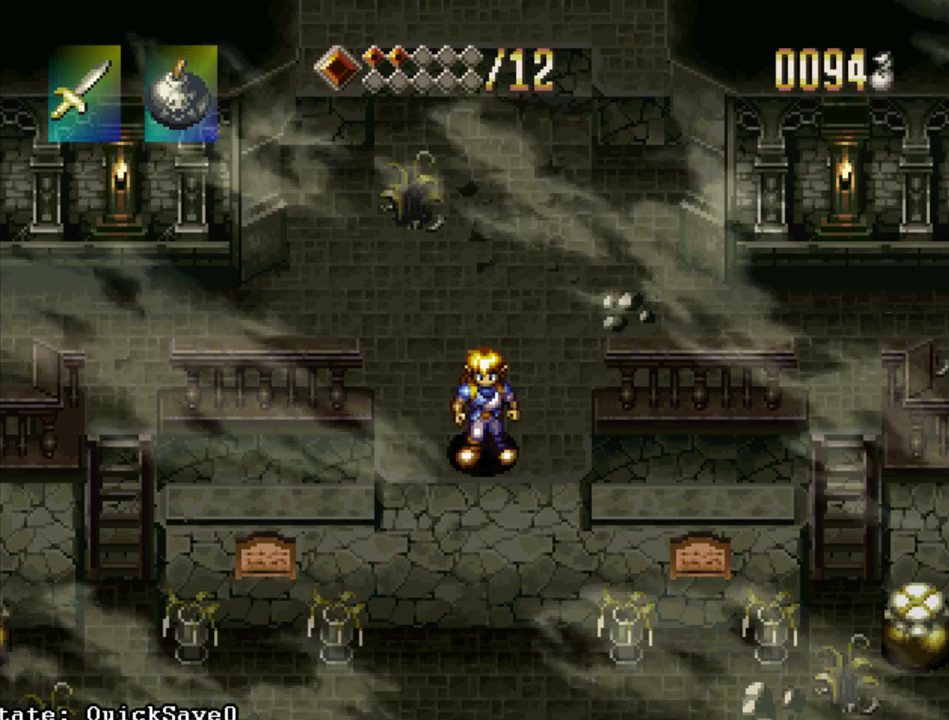
{"buttons": [], "events": []}
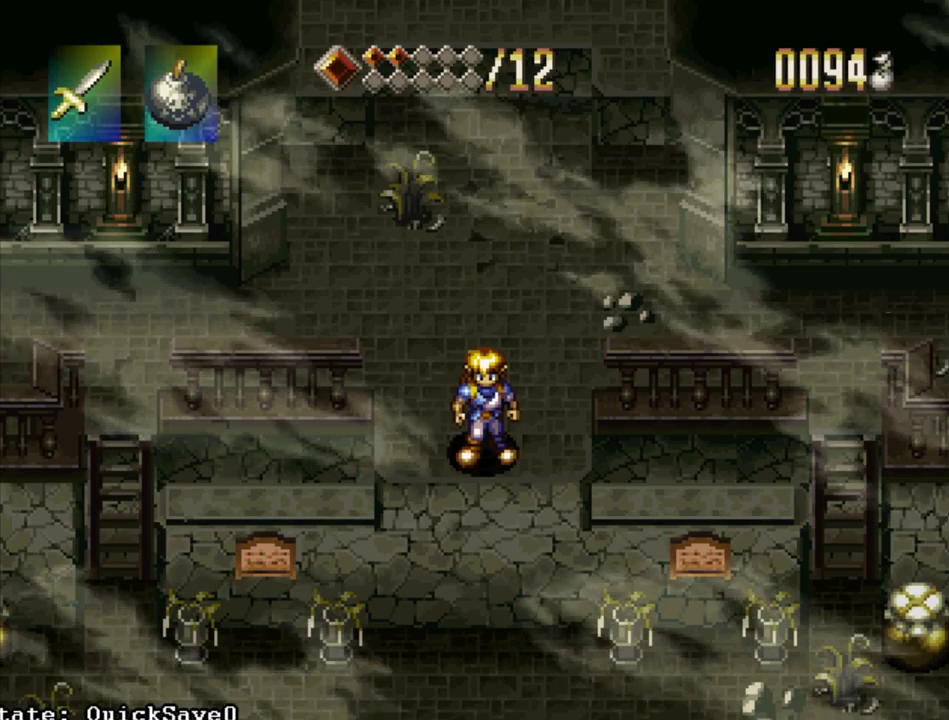
{"buttons": [], "events": []}
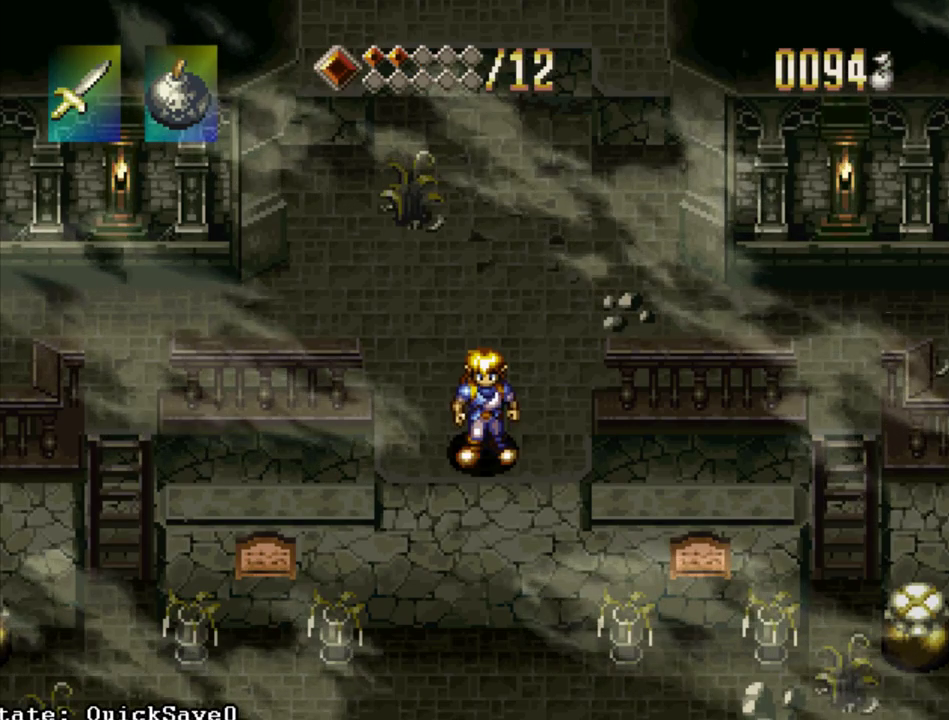
{"buttons": ["DPAD_LEFT"], "events": [[100, "DPAD_DOWN", "down"], [150, "DPAD_LEFT", "down"], [217, "CROSS", "down"], [250, "DPAD_DOWN", "up"], [417, "CROSS", "up"]]}